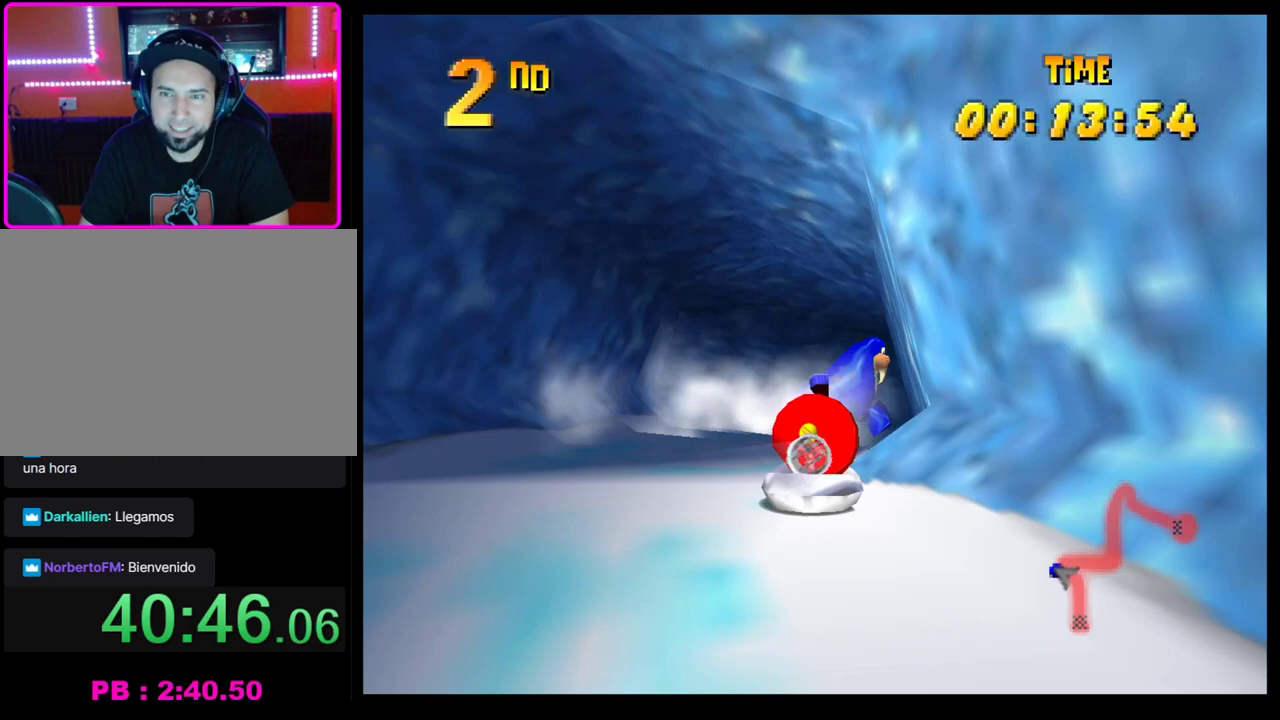
Gameplay with a controller (PlayStation layout); each line is a JSON object with the inputs held at the frame after it. "events" lists button and stick changes between this image and that frame as [ms after this image, input, new state], when the widget could be followed in between. Not read: R3 right_stick.
{"buttons": ["CROSS", "R1"], "left_stick": "center", "events": [[333, "left_stick", "center"]]}
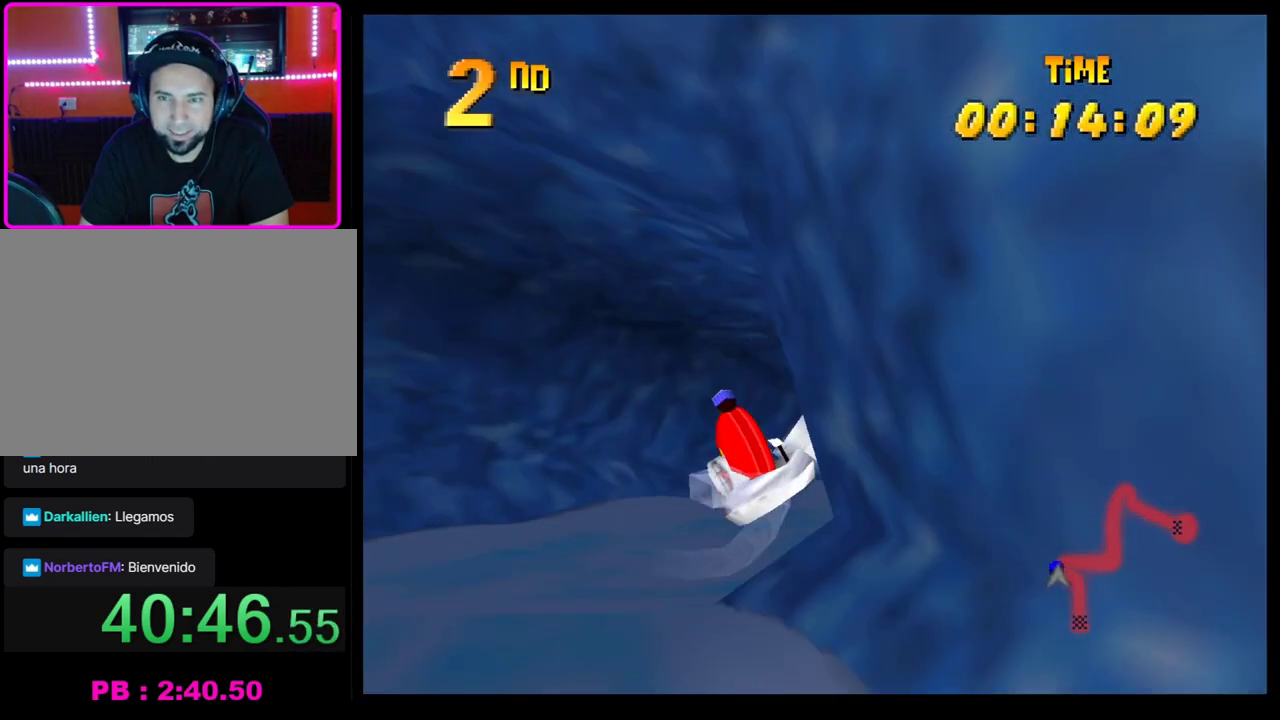
{"buttons": ["CROSS", "R1"], "left_stick": "left", "events": [[17, "left_stick", "right"], [383, "left_stick", "center"], [467, "left_stick", "left"]]}
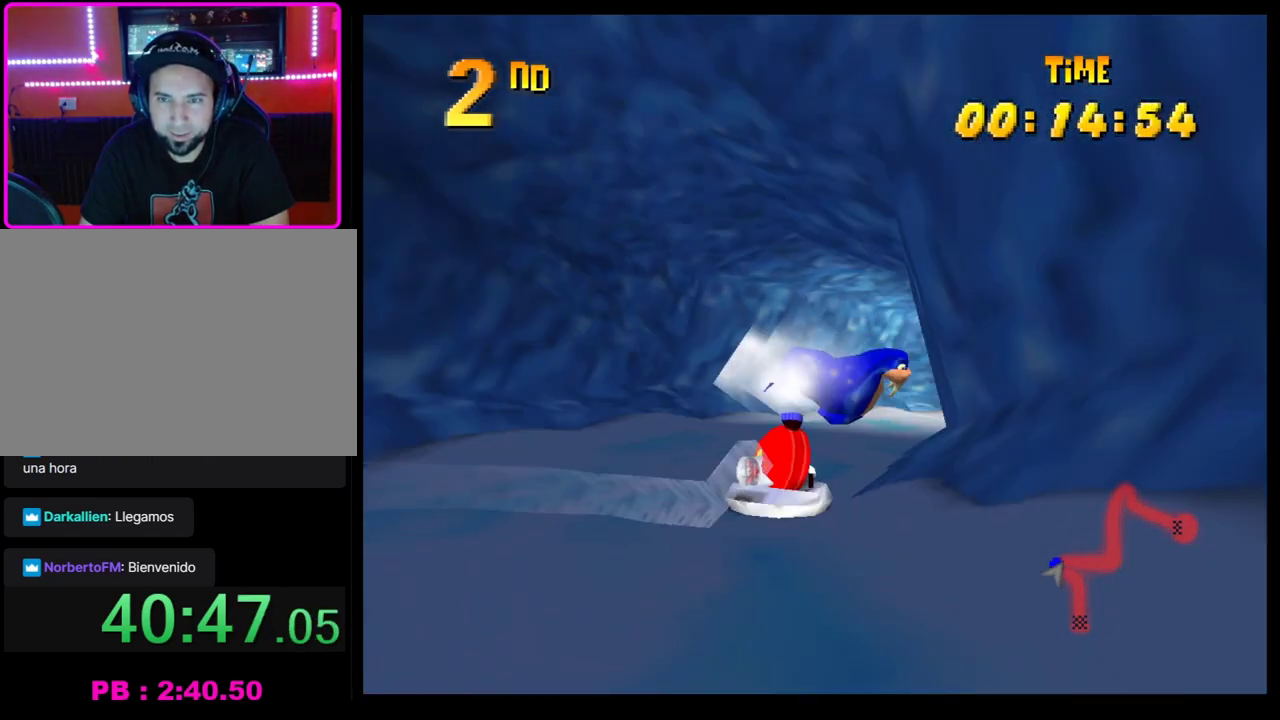
{"buttons": ["CROSS", "R1"], "left_stick": "right", "events": [[283, "left_stick", "center"], [367, "left_stick", "right"]]}
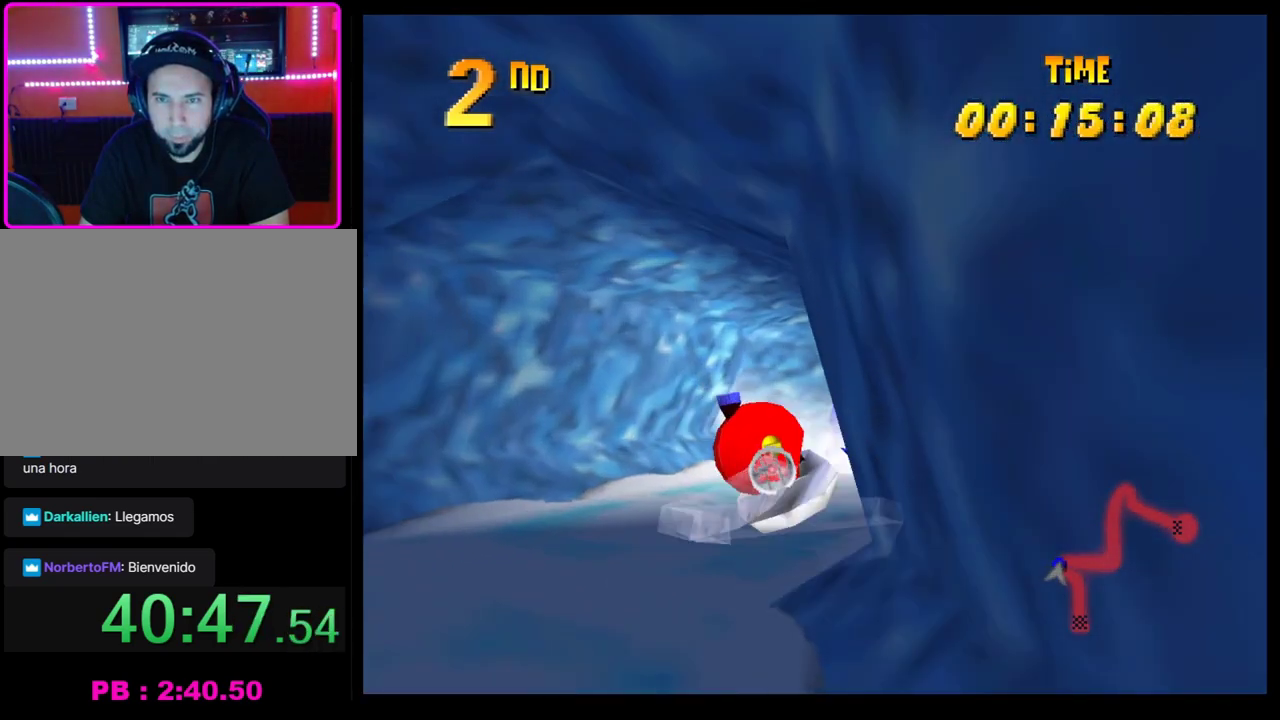
{"buttons": ["CROSS", "R1"], "left_stick": "right", "events": [[200, "left_stick", "center"], [300, "left_stick", "right"]]}
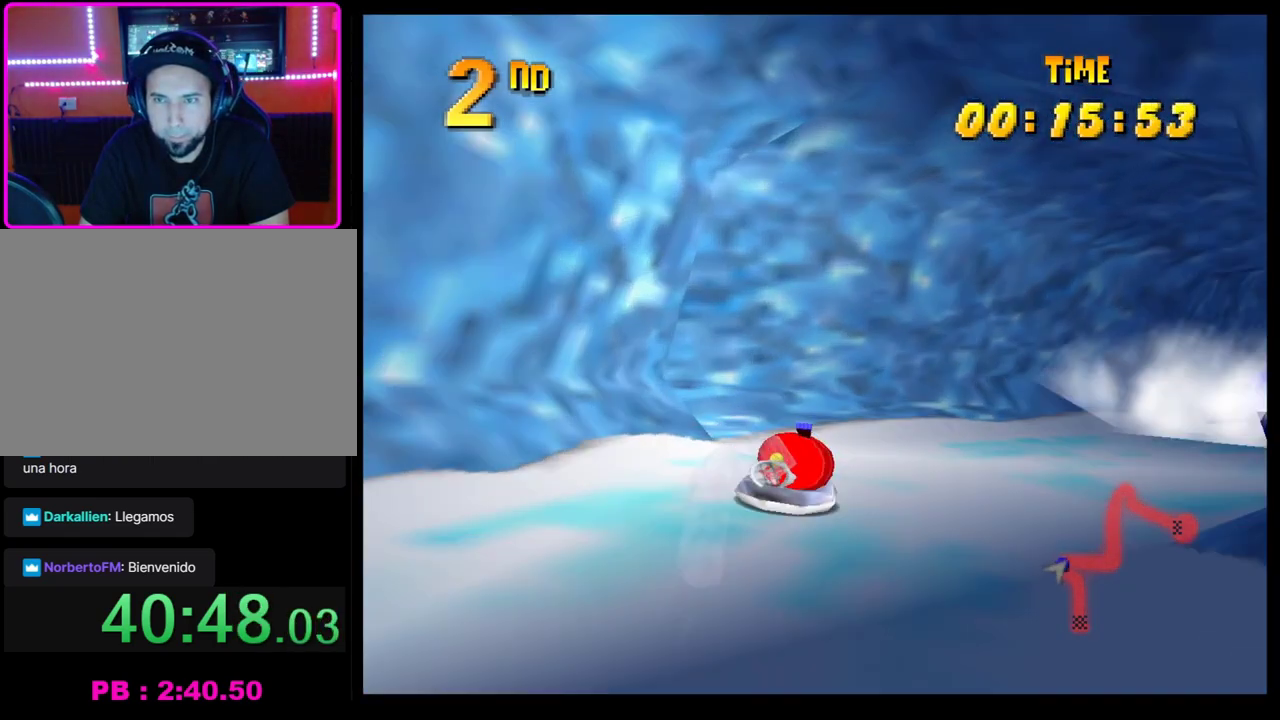
{"buttons": ["CROSS", "R1"], "left_stick": "left", "events": [[317, "left_stick", "center"], [433, "left_stick", "left"]]}
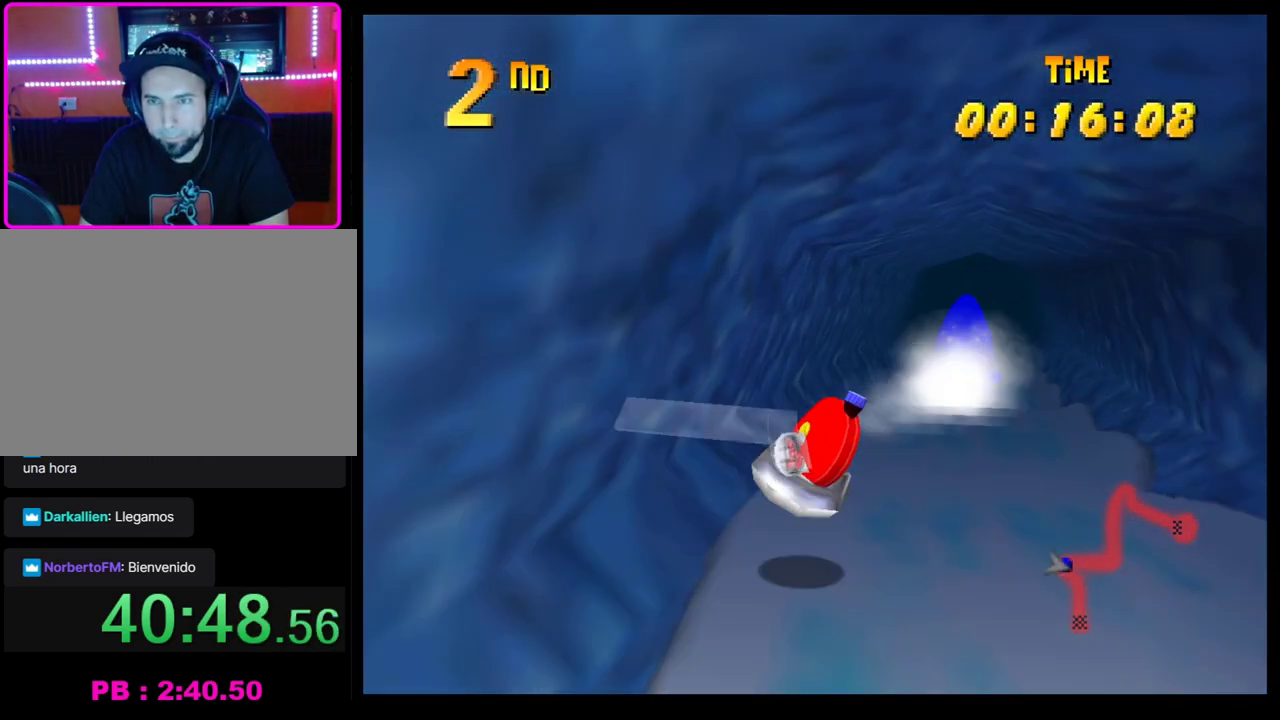
{"buttons": ["CROSS", "R1"], "left_stick": "right", "events": [[450, "left_stick", "right"]]}
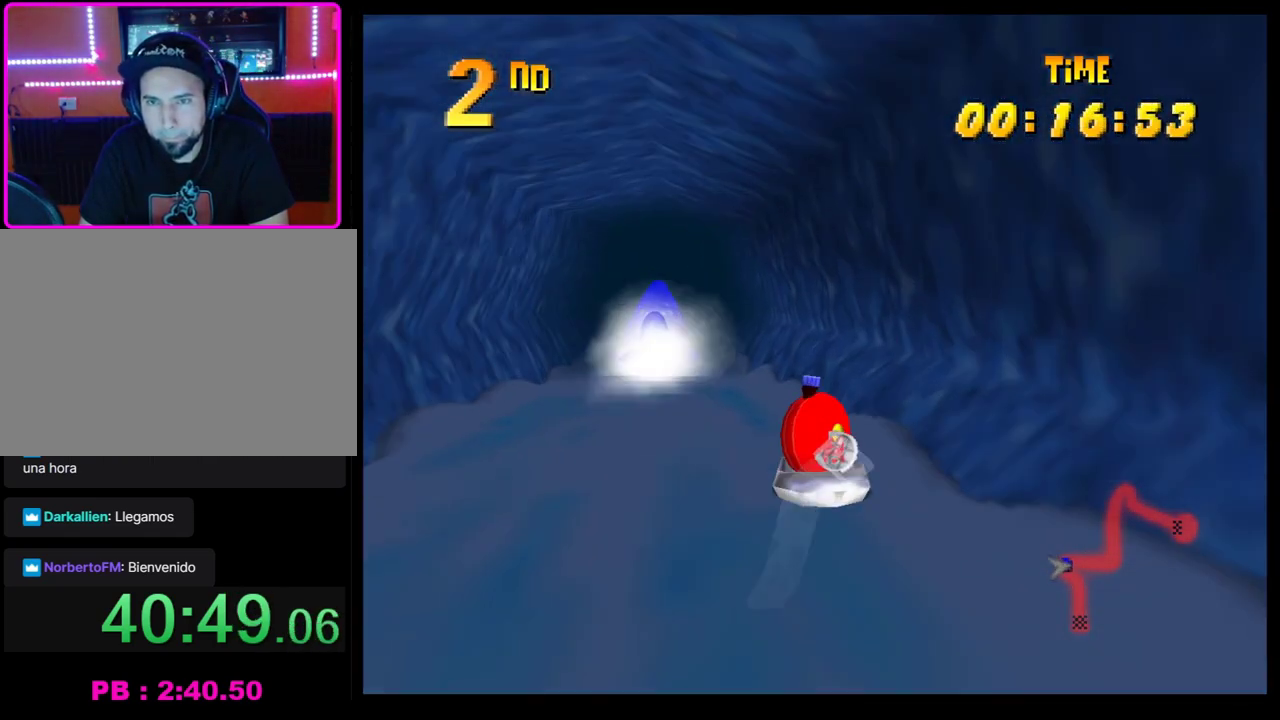
{"buttons": ["CROSS", "R1"], "left_stick": "right", "events": [[233, "left_stick", "left"], [433, "left_stick", "right"]]}
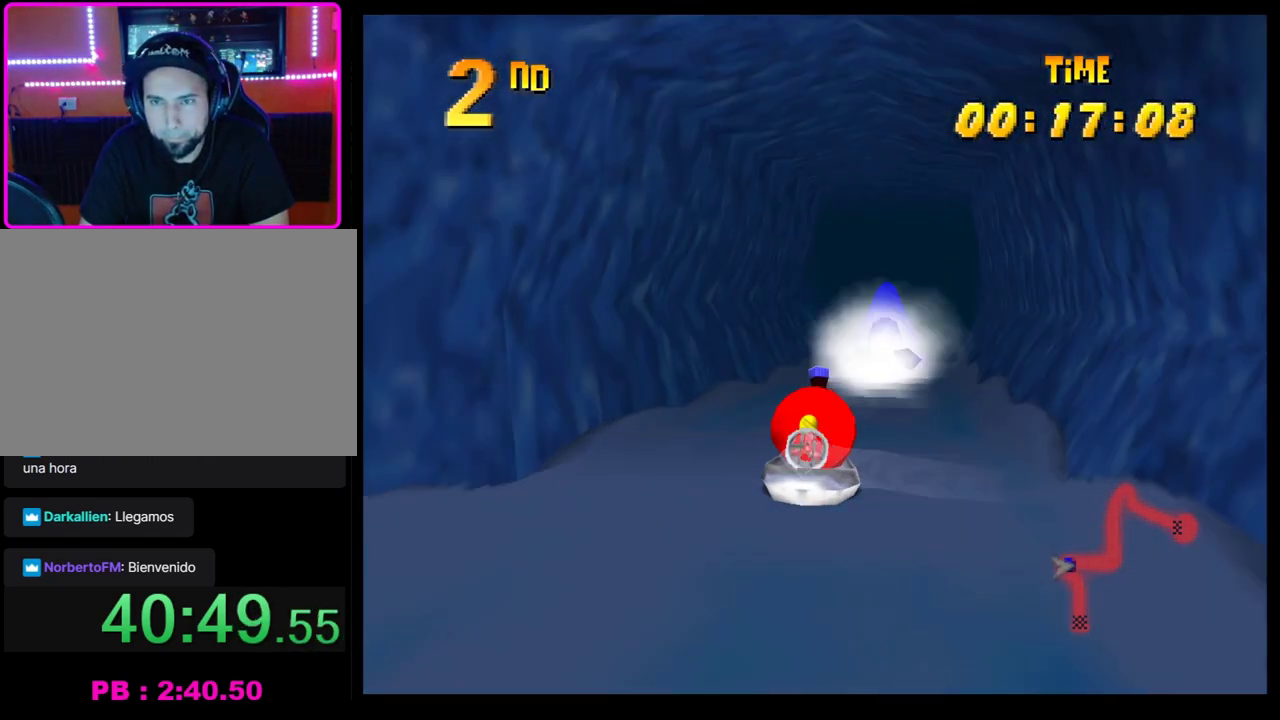
{"buttons": ["CROSS", "R1"], "left_stick": "right", "events": [[183, "left_stick", "left"], [400, "left_stick", "right"]]}
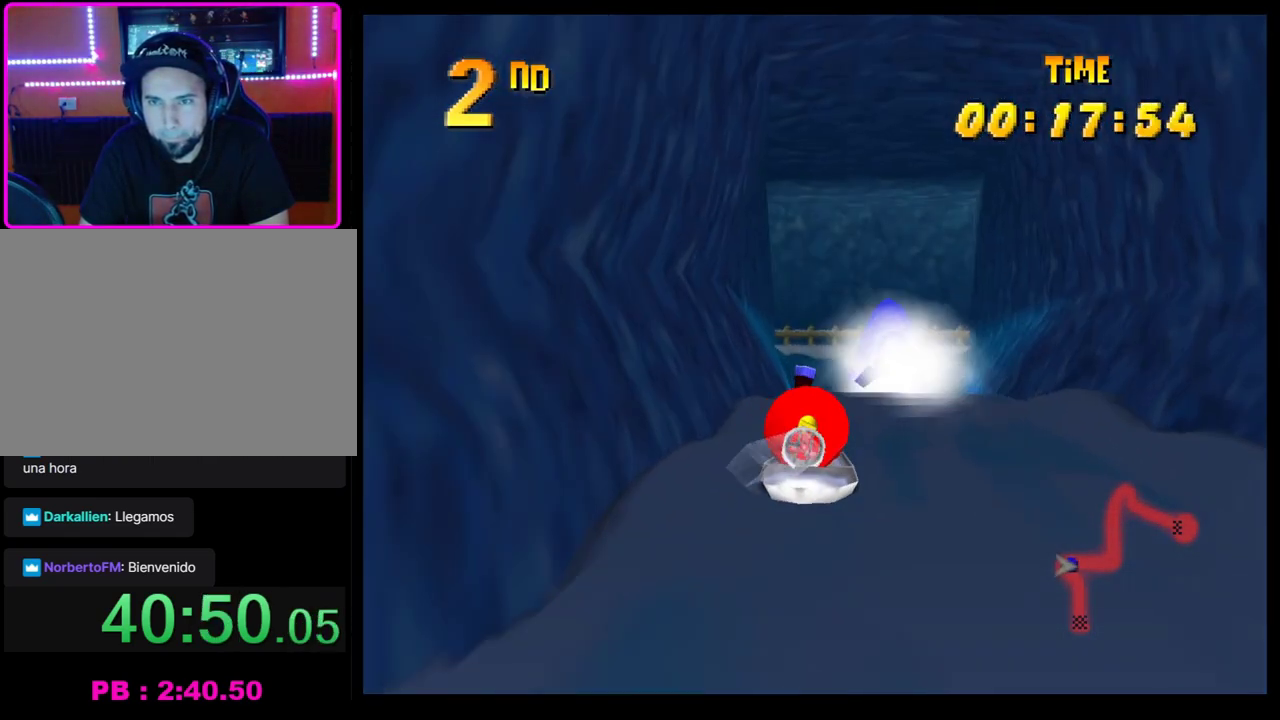
{"buttons": ["CROSS"], "left_stick": "right", "events": [[50, "R1", "up"], [83, "left_stick", "left"], [200, "left_stick", "center"], [250, "R1", "down"], [250, "left_stick", "left"], [317, "left_stick", "center"], [383, "R1", "up"], [383, "left_stick", "right"]]}
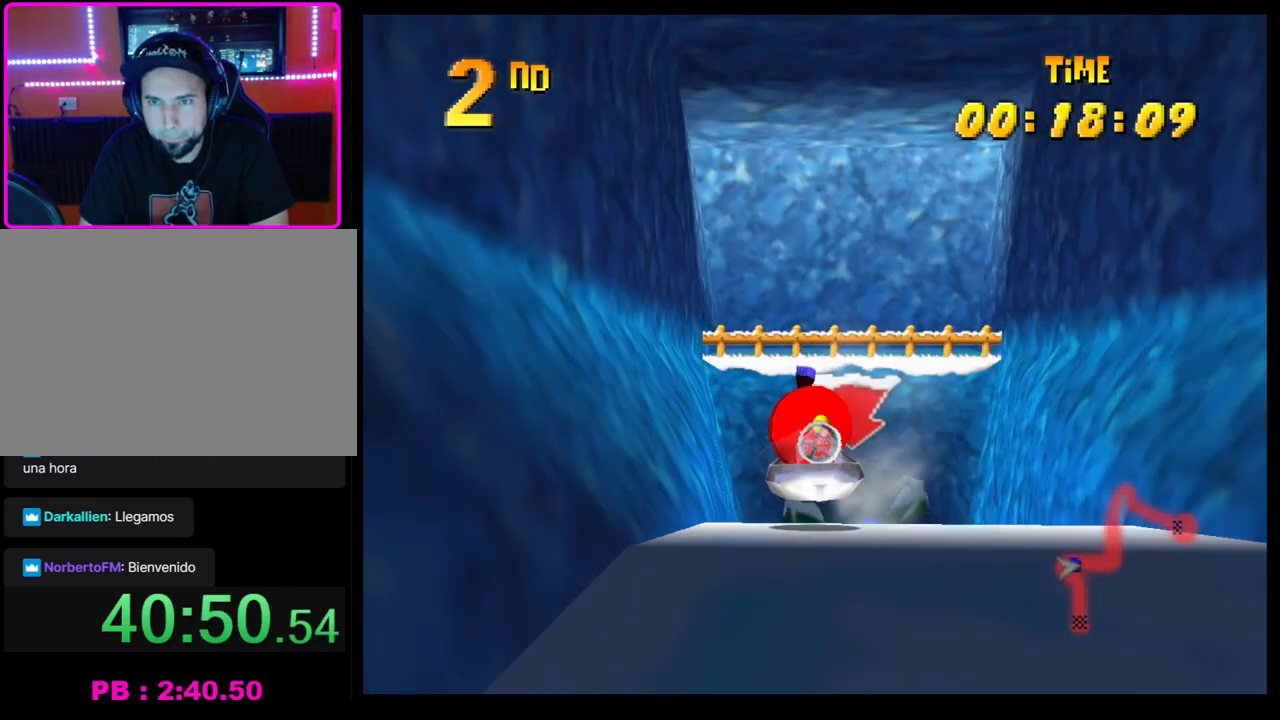
{"buttons": ["CROSS", "R1"], "left_stick": "center", "events": [[133, "left_stick", "center"], [333, "R1", "down"]]}
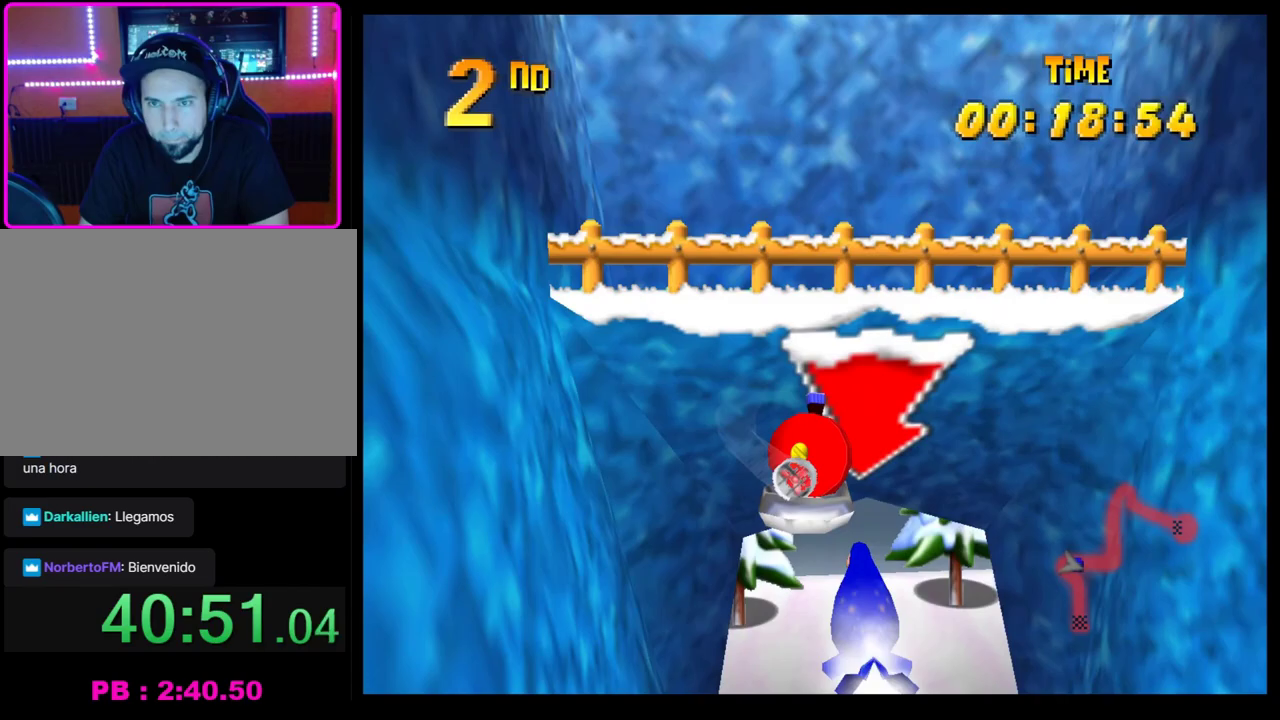
{"buttons": ["CROSS", "R1"], "left_stick": "left", "events": [[17, "left_stick", "left"], [267, "left_stick", "center"], [317, "left_stick", "right"], [500, "left_stick", "left"]]}
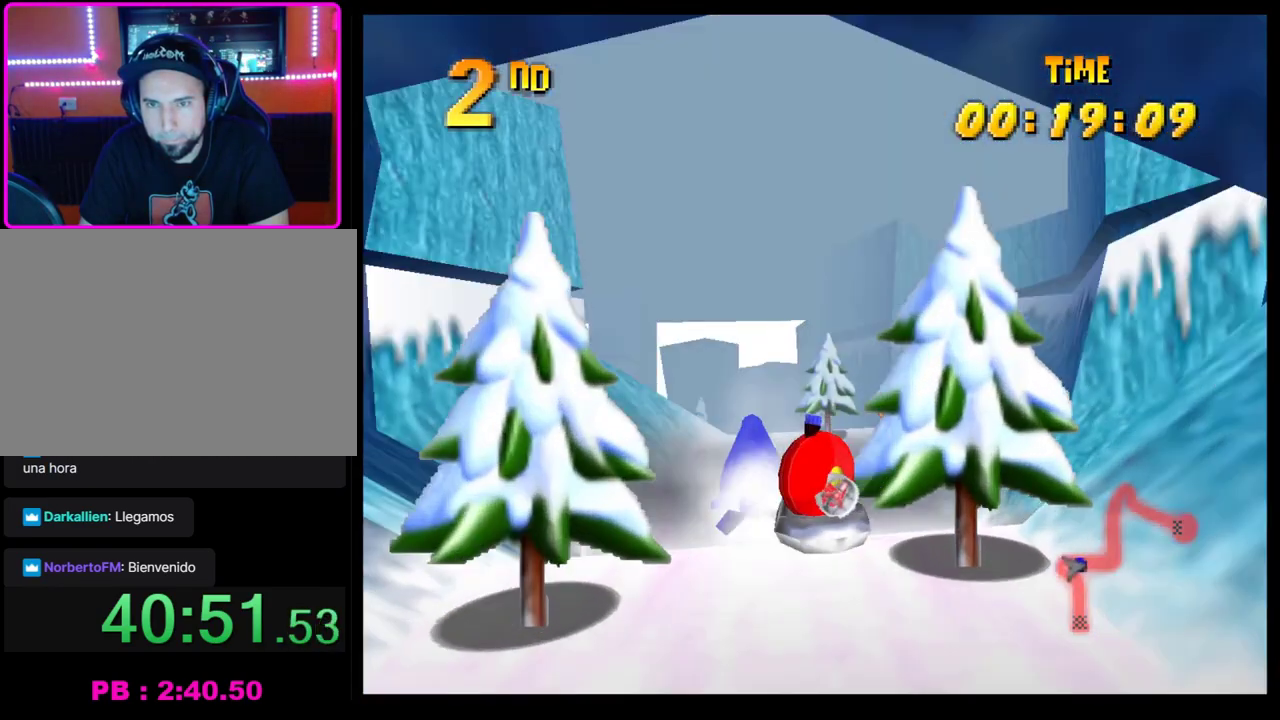
{"buttons": ["CROSS", "R1"], "left_stick": "center", "events": [[133, "left_stick", "right"], [500, "left_stick", "center"]]}
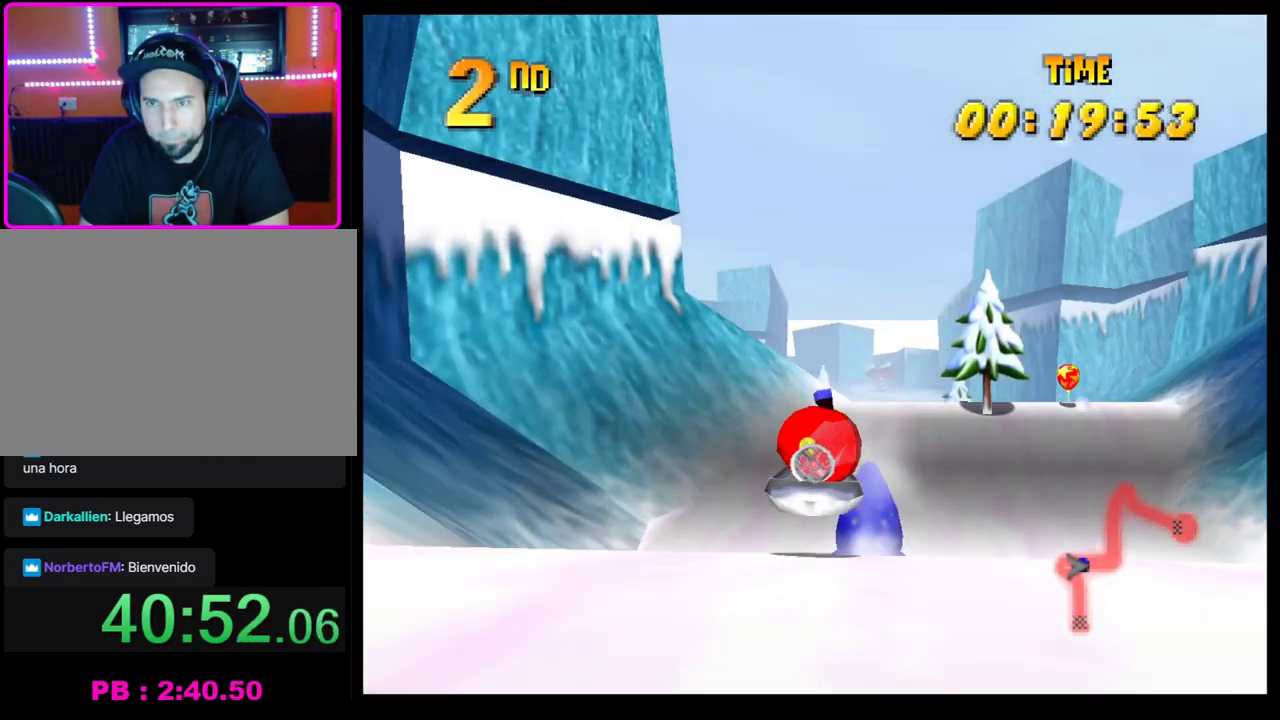
{"buttons": ["CROSS", "R1"], "left_stick": "left", "events": [[67, "R1", "up"], [217, "left_stick", "left"], [400, "R1", "down"]]}
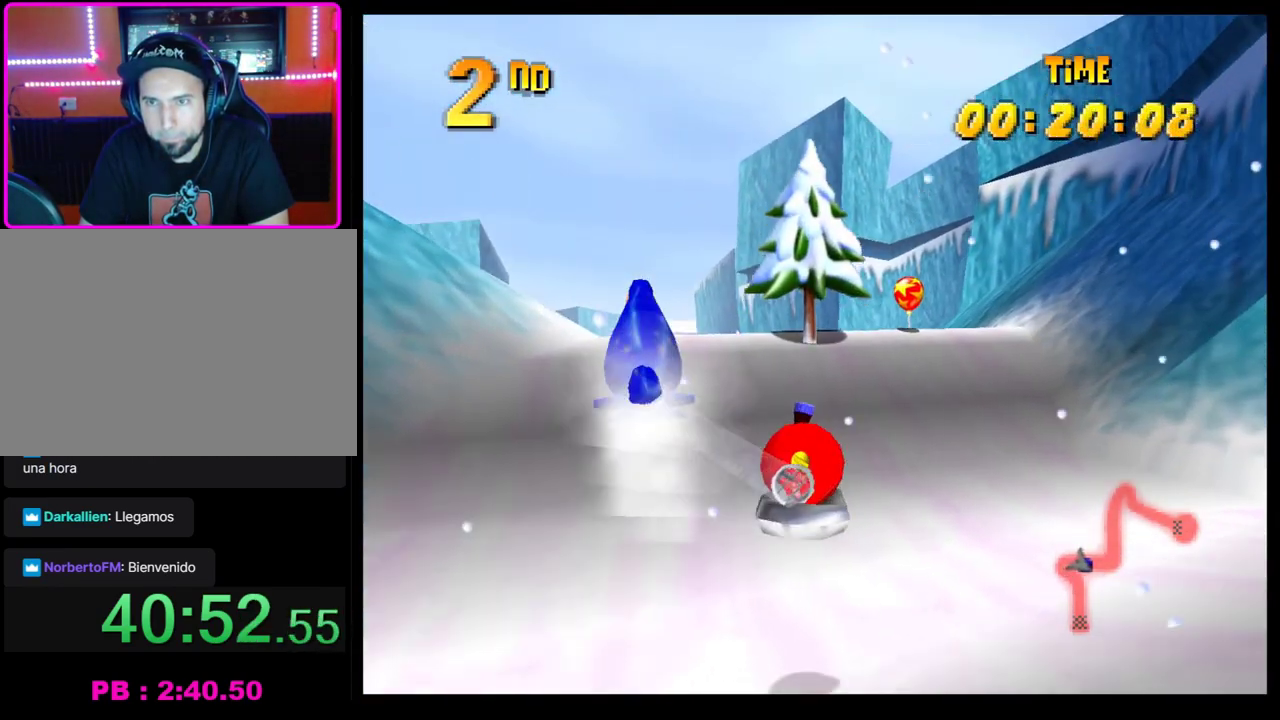
{"buttons": ["CROSS"], "left_stick": "right", "events": [[200, "left_stick", "center"], [317, "R1", "up"], [467, "left_stick", "right"]]}
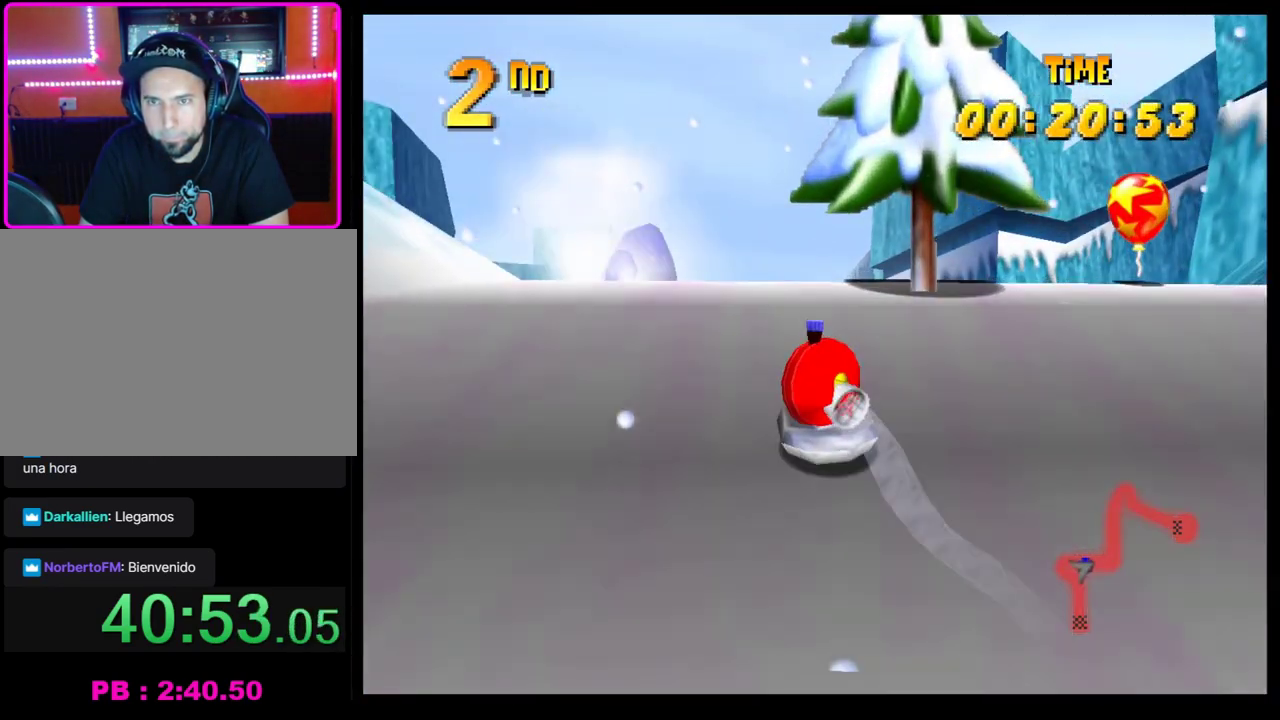
{"buttons": ["CROSS"], "left_stick": "center", "events": [[33, "R1", "down"], [67, "left_stick", "center"], [417, "R1", "up"]]}
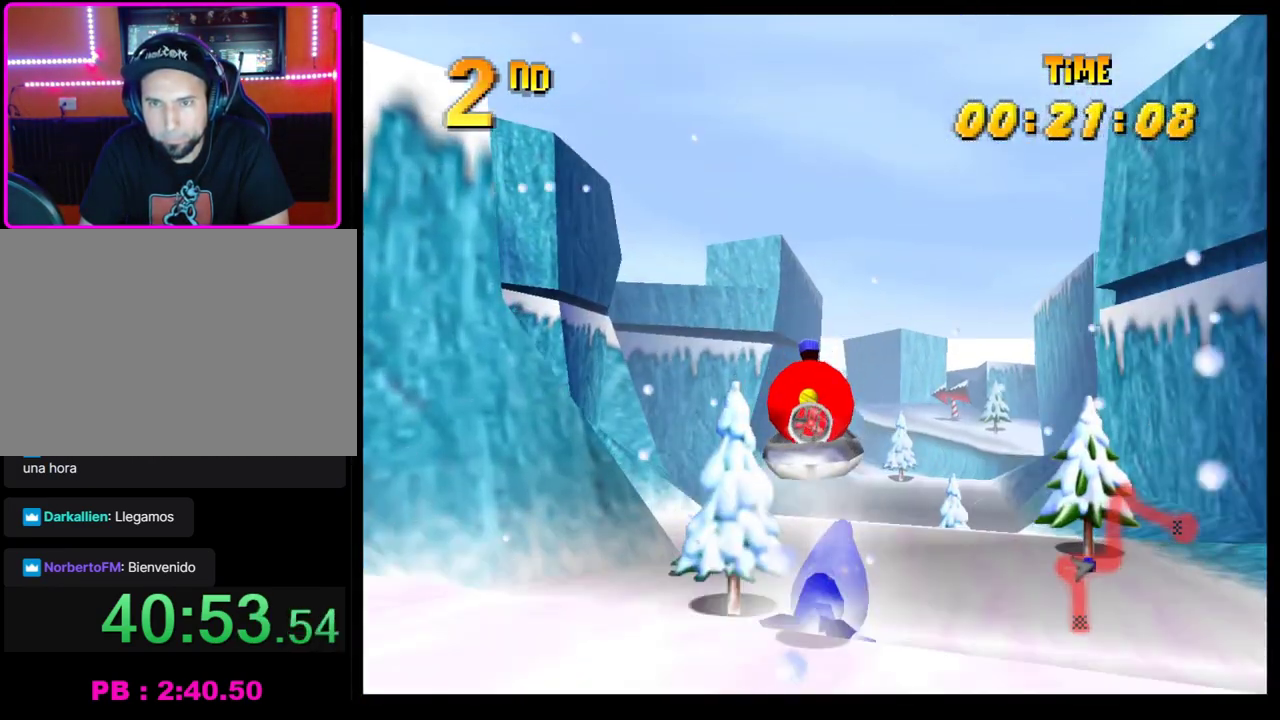
{"buttons": ["CROSS", "R1"], "left_stick": "center", "events": [[200, "left_stick", "right"], [283, "left_stick", "center"], [317, "R1", "down"]]}
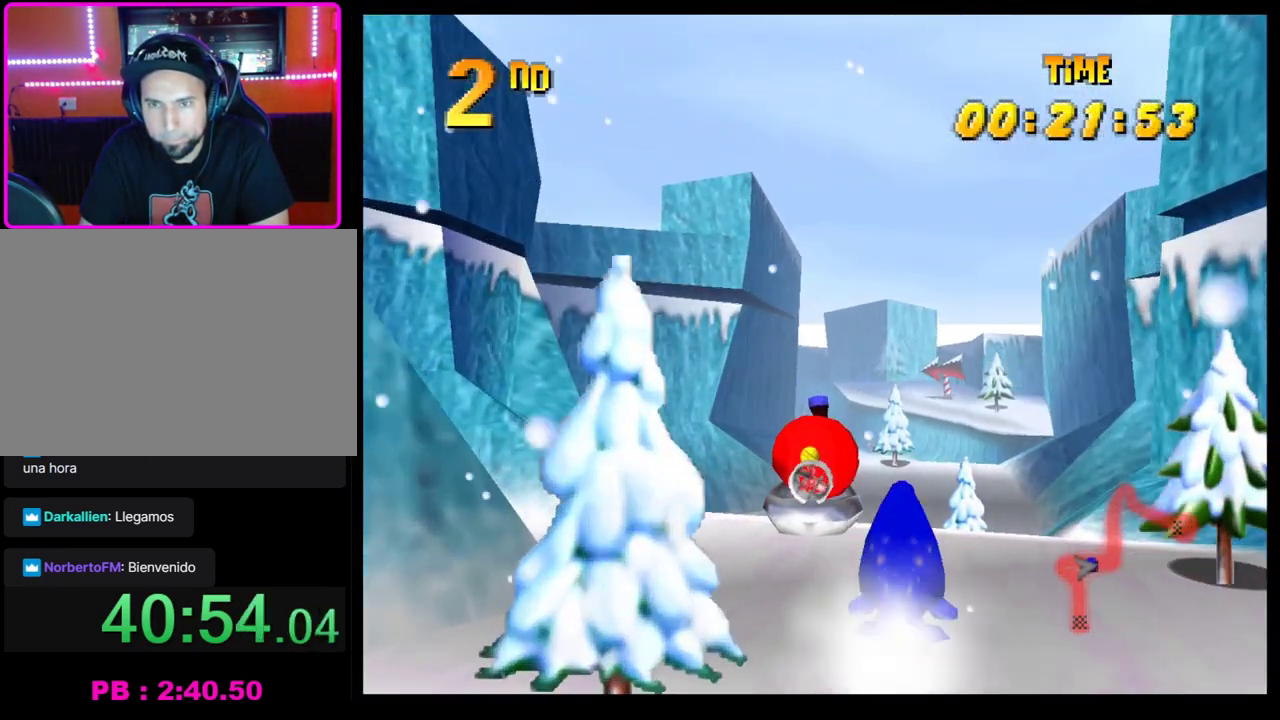
{"buttons": ["CROSS", "R1"], "left_stick": "center"}
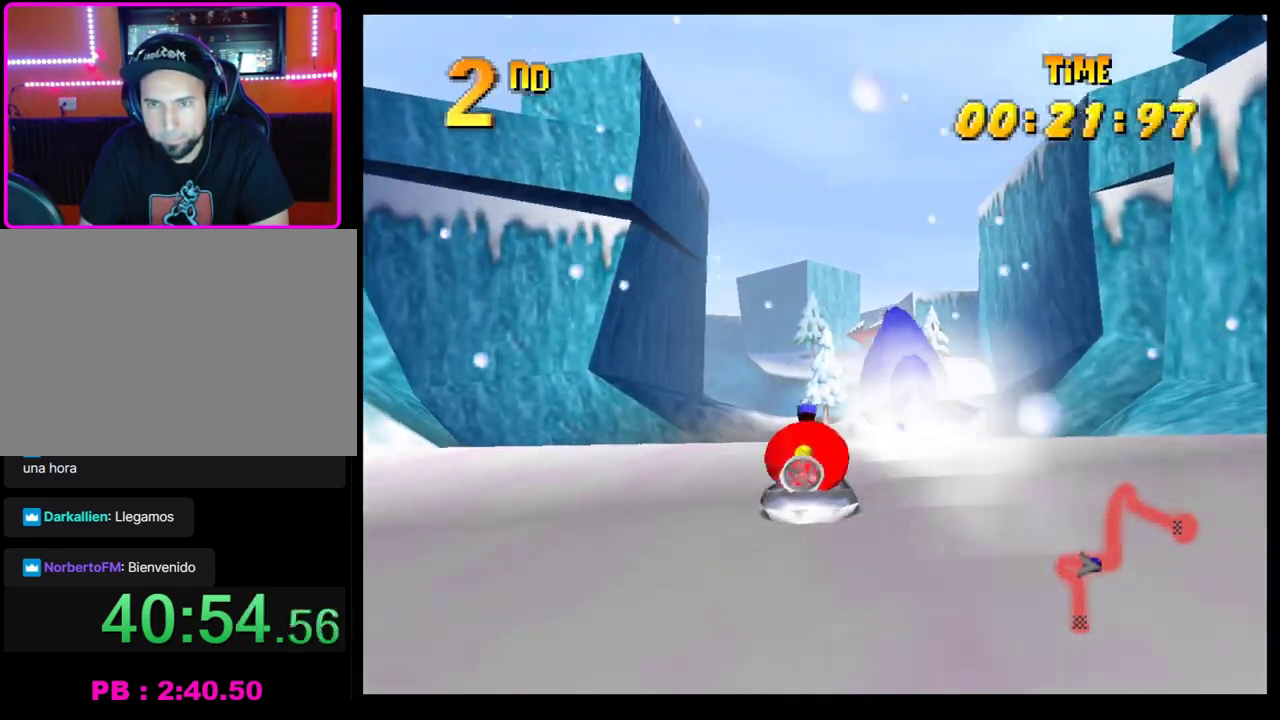
{"buttons": ["CROSS"], "left_stick": "center"}
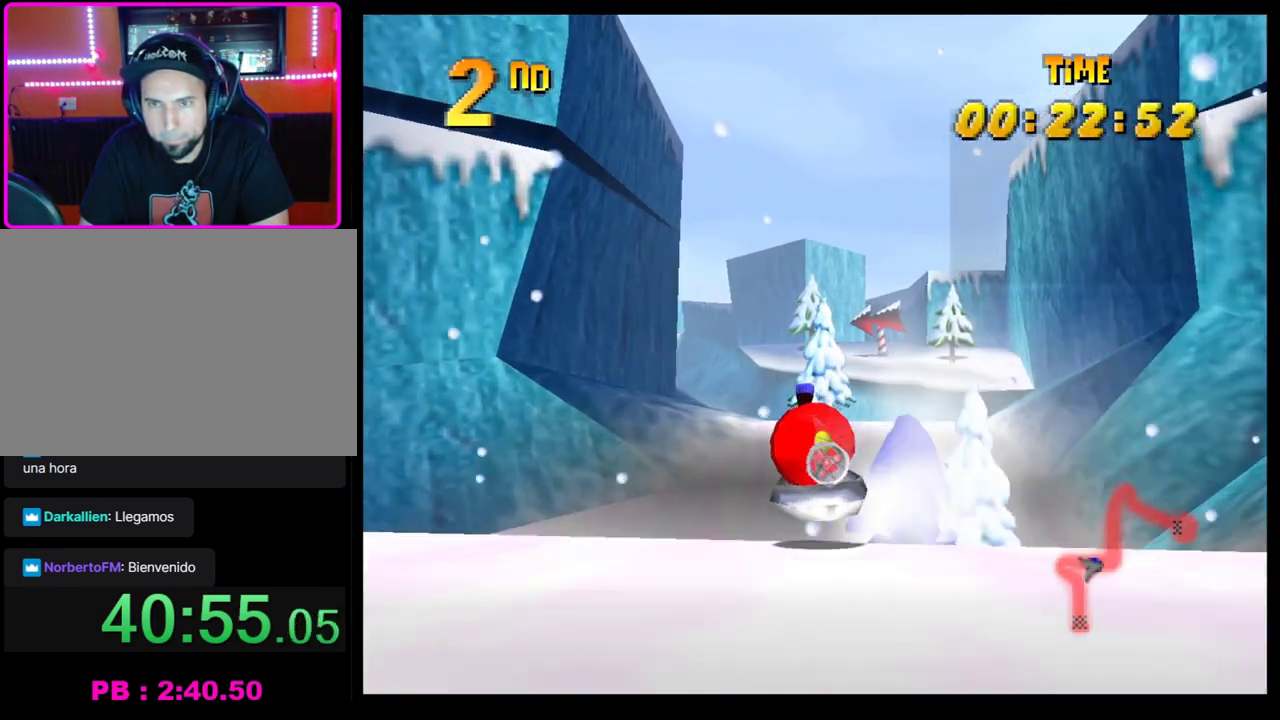
{"buttons": ["CROSS"], "left_stick": "center", "events": [[117, "left_stick", "left"], [267, "left_stick", "center"]]}
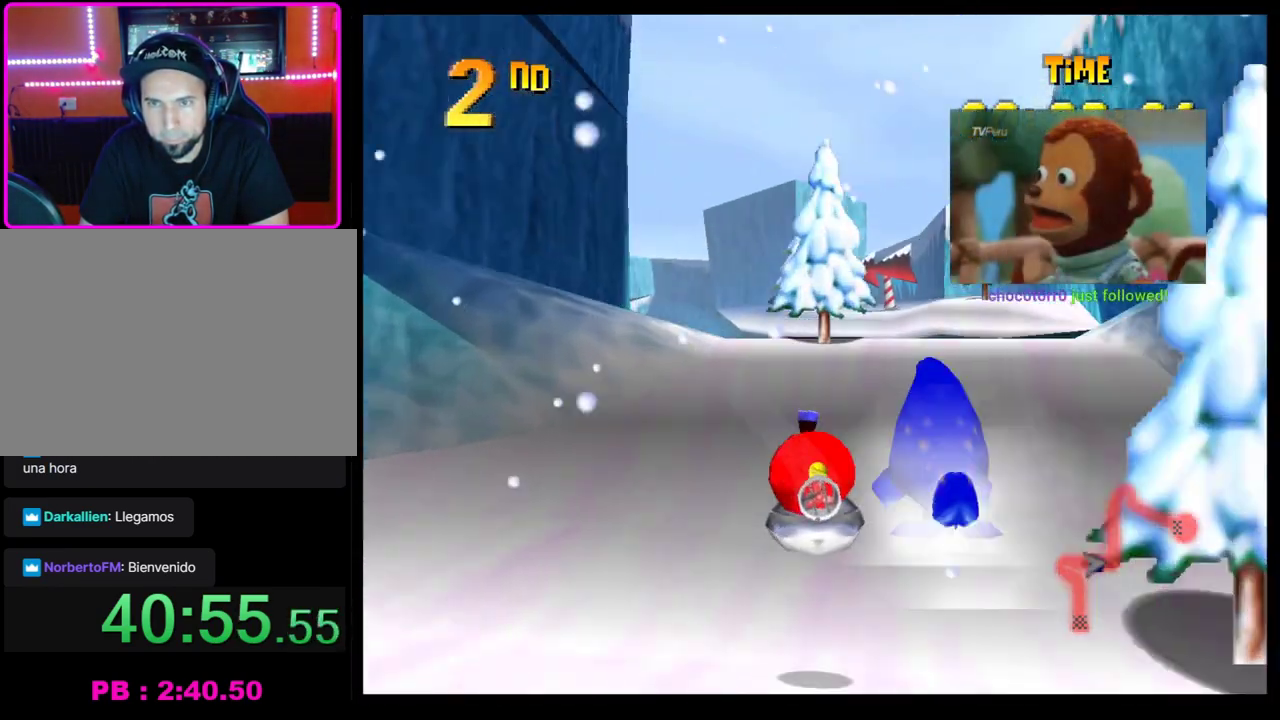
{"buttons": ["CROSS", "R1"], "left_stick": "center", "events": [[483, "R1", "down"]]}
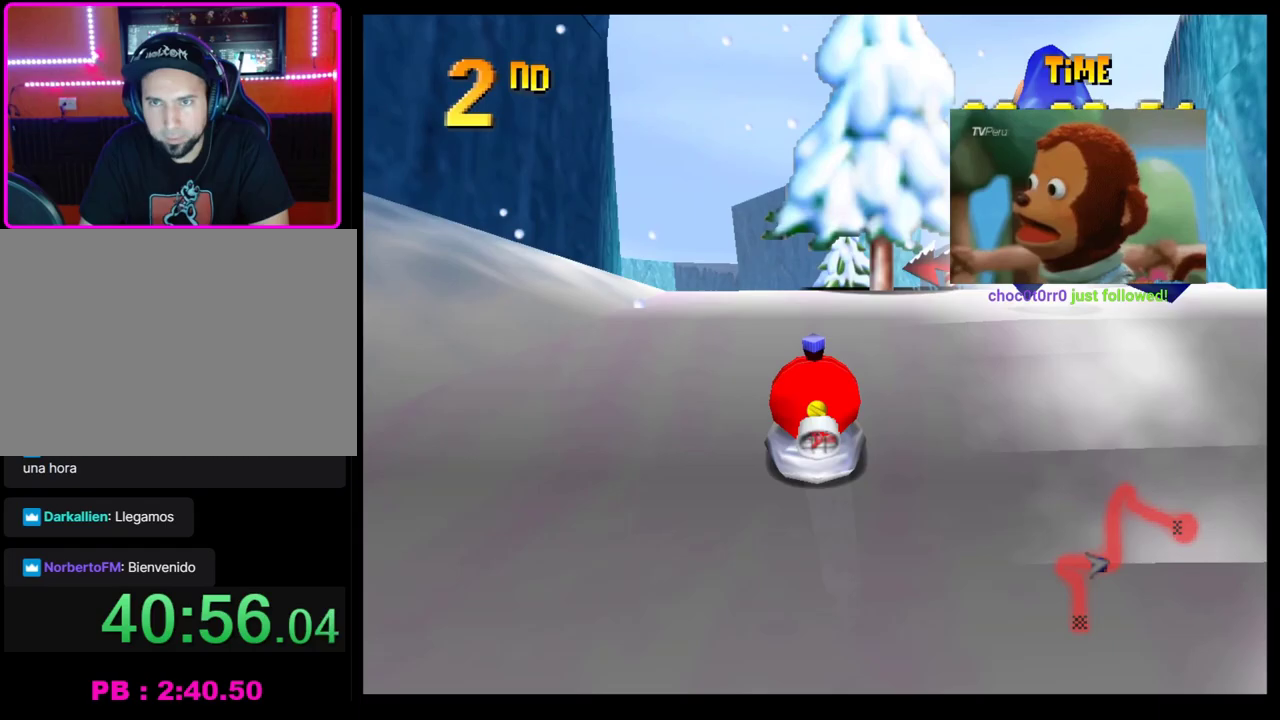
{"buttons": ["CROSS", "R1"], "left_stick": "center", "events": []}
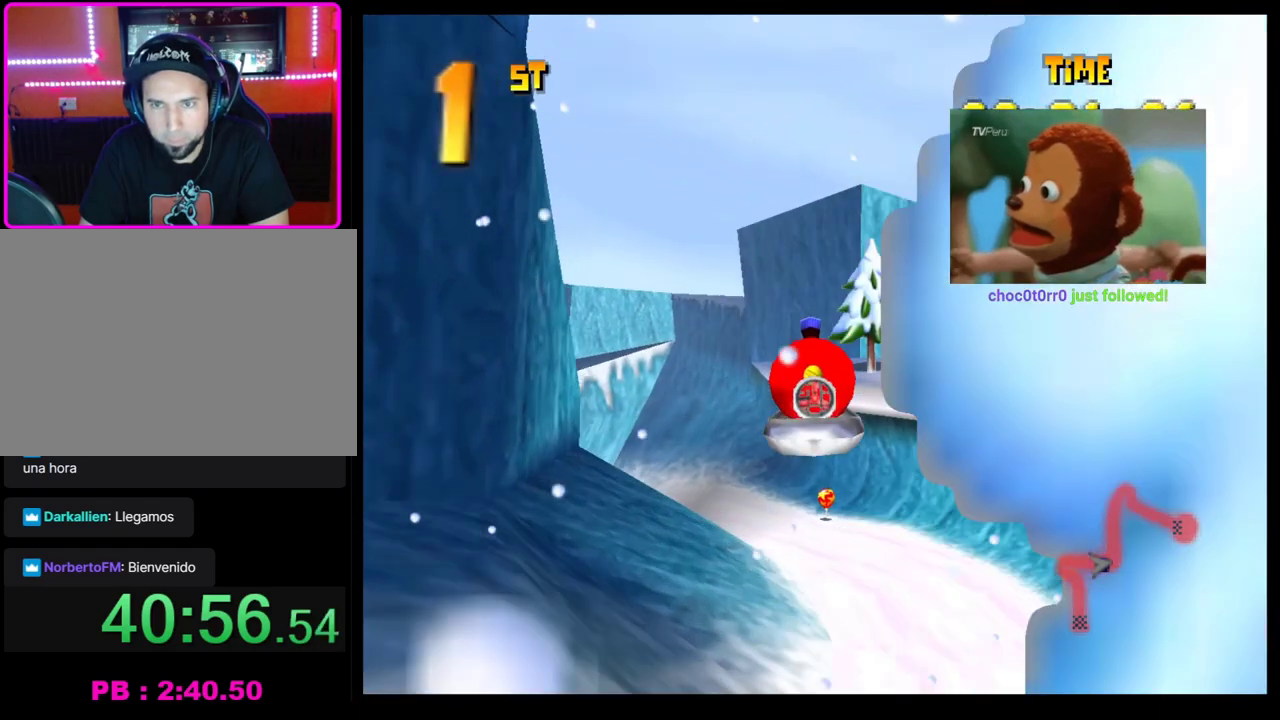
{"buttons": ["CROSS", "R1"], "left_stick": "left", "events": [[183, "left_stick", "right"], [283, "left_stick", "center"], [433, "left_stick", "left"]]}
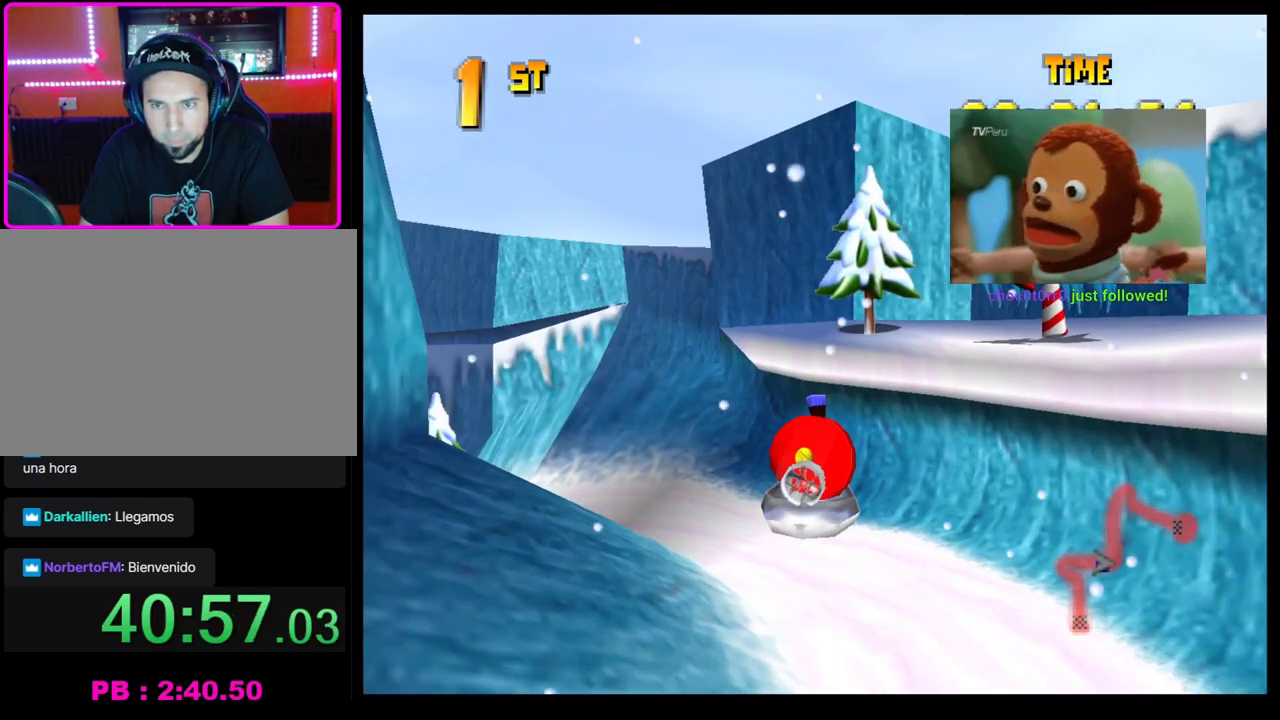
{"buttons": ["CROSS", "R1"], "left_stick": "center", "events": [[117, "left_stick", "center"], [233, "left_stick", "left"], [417, "left_stick", "center"]]}
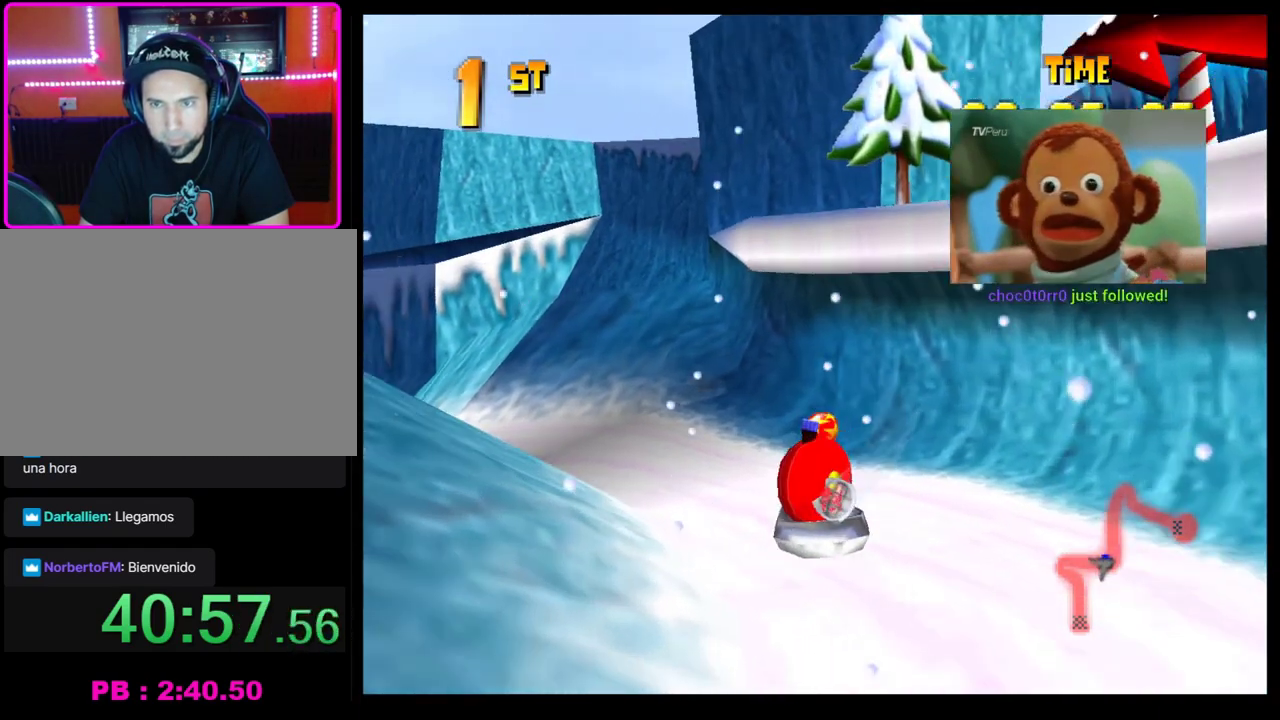
{"buttons": ["CROSS", "R1"], "left_stick": "left", "events": [[183, "left_stick", "left"]]}
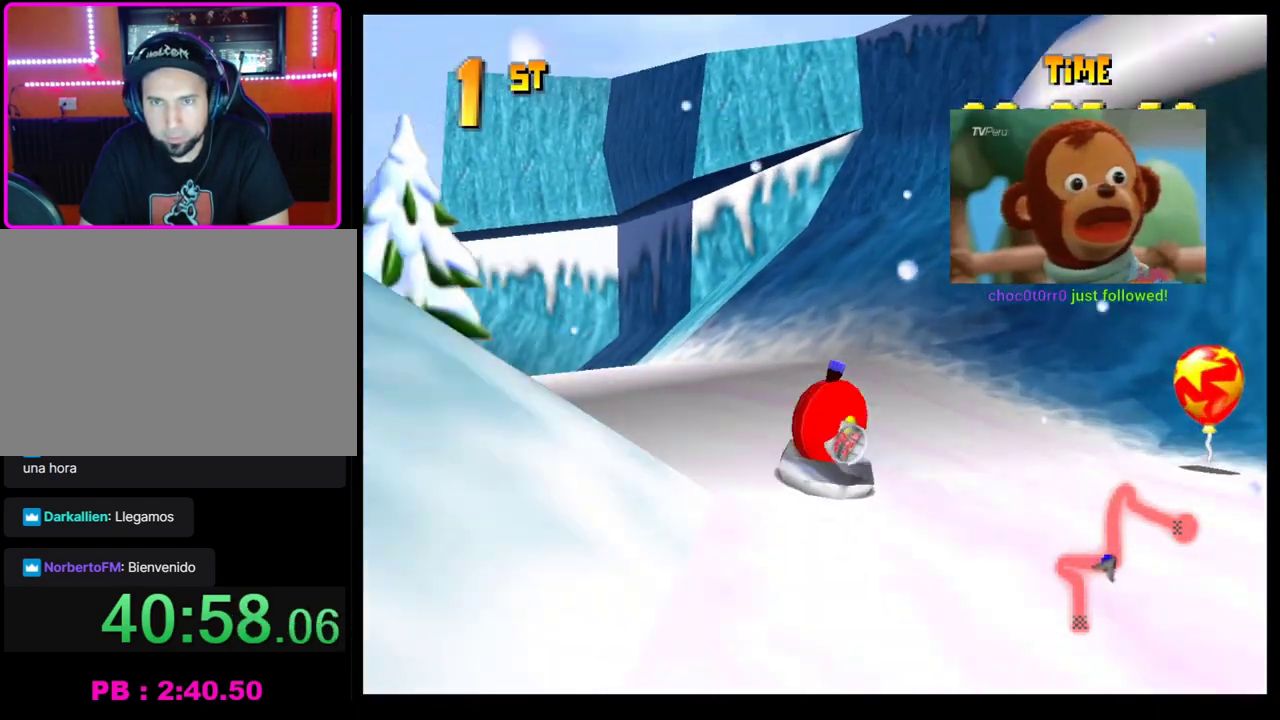
{"buttons": ["CROSS", "R1"], "left_stick": "left", "events": [[117, "left_stick", "up-left"], [167, "left_stick", "center"], [350, "left_stick", "right"], [500, "left_stick", "left"]]}
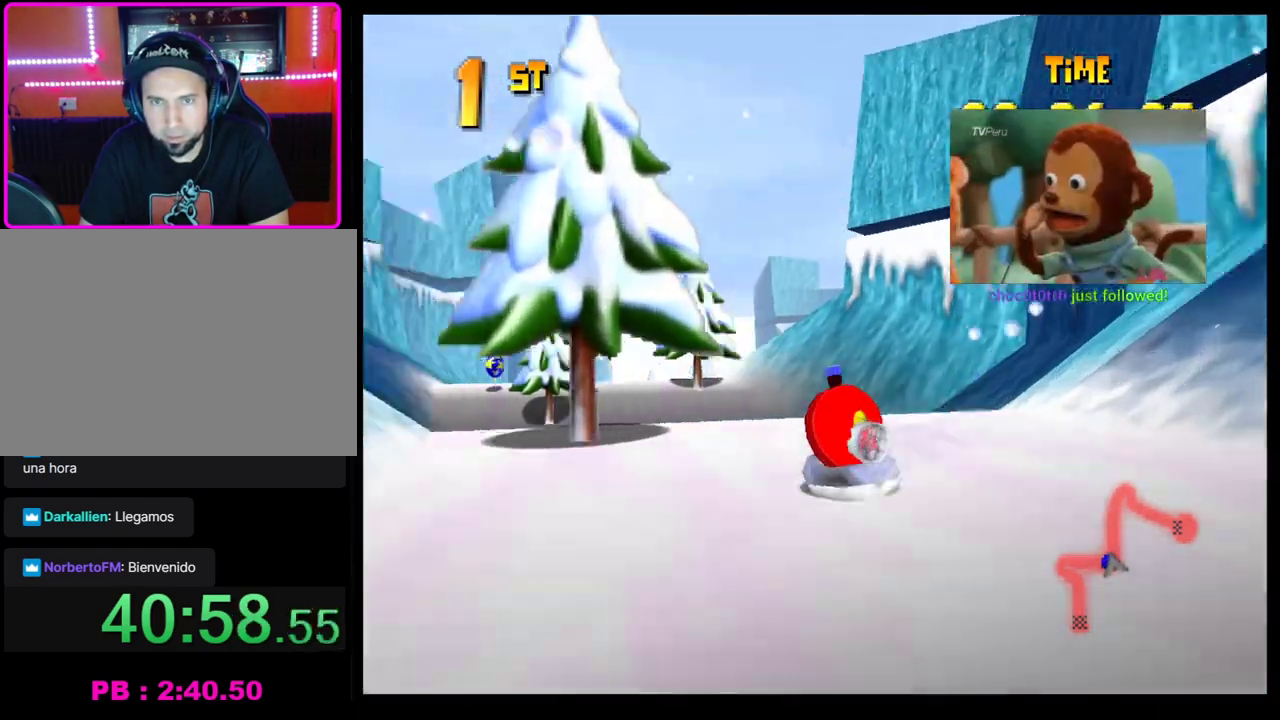
{"buttons": ["CROSS"], "left_stick": "center", "events": [[267, "left_stick", "center"], [350, "R1", "up"]]}